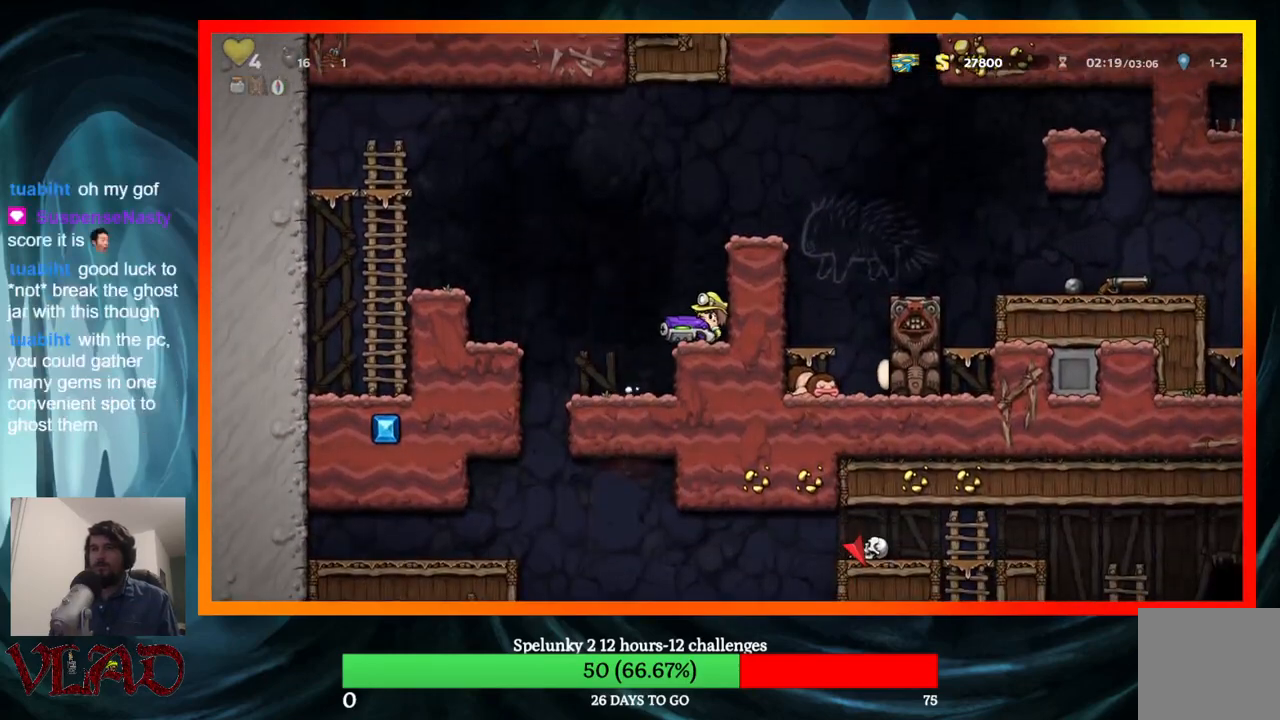
Gameplay with a controller (Xbox layout); each line is a JSON object with the inputs held at the frame after it. "events" lists button and stick changes between this image and that frame as [ms after this image, input, new state], when the widget could be followed in between. Not read: L1 R1 left_stick right_stick.
{"buttons": [], "events": [[200, "X", "down"], [417, "X", "up"]]}
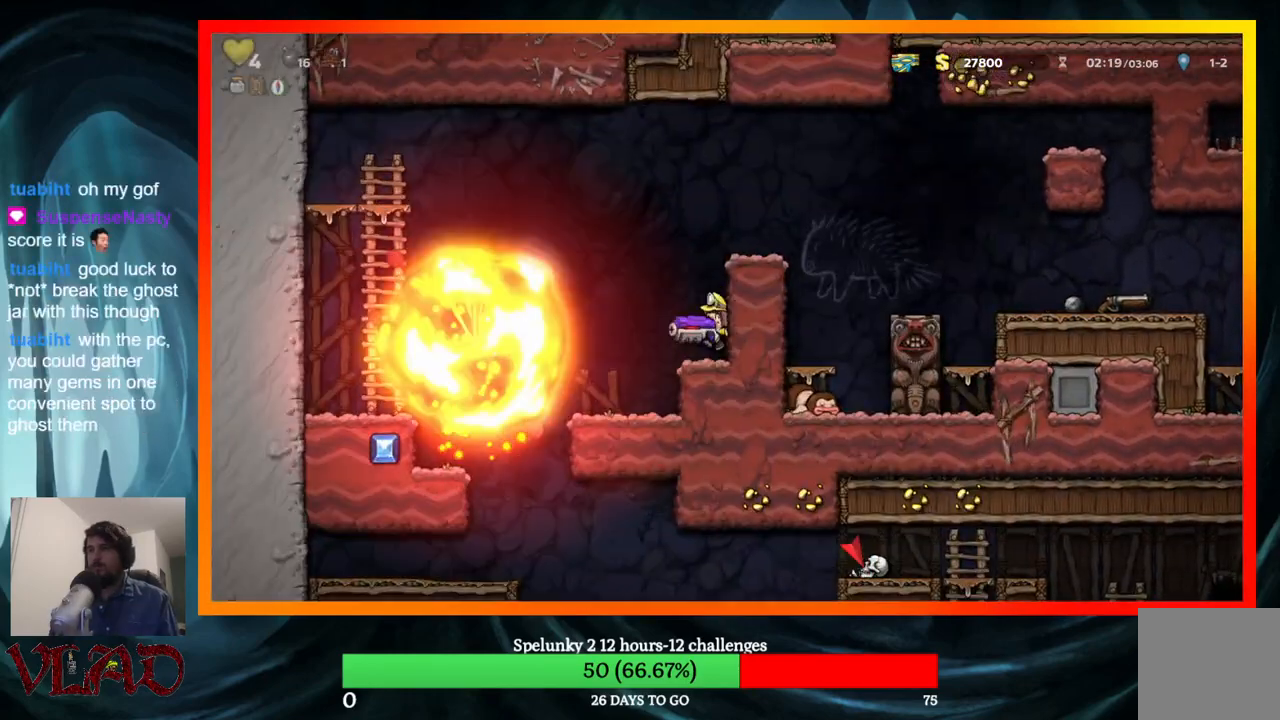
{"buttons": ["DPAD_LEFT"], "events": [[450, "DPAD_LEFT", "down"]]}
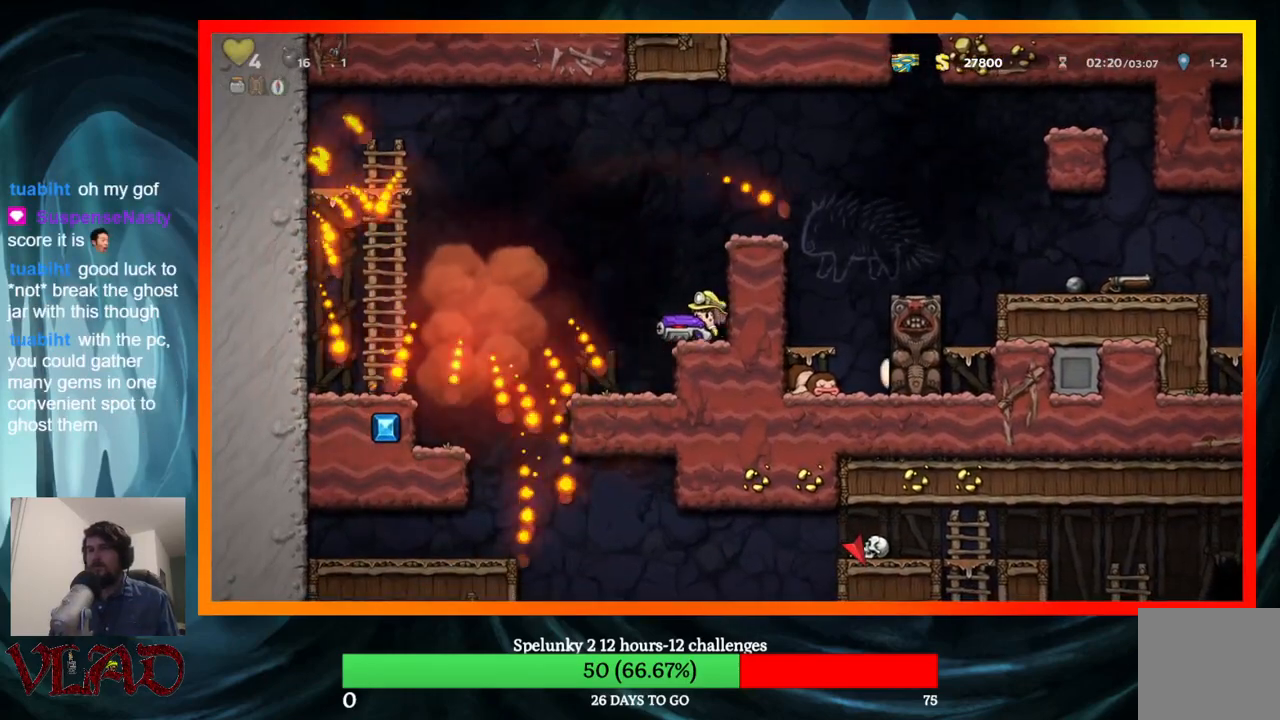
{"buttons": ["DPAD_RIGHT"], "events": [[67, "DPAD_LEFT", "up"], [483, "DPAD_RIGHT", "down"]]}
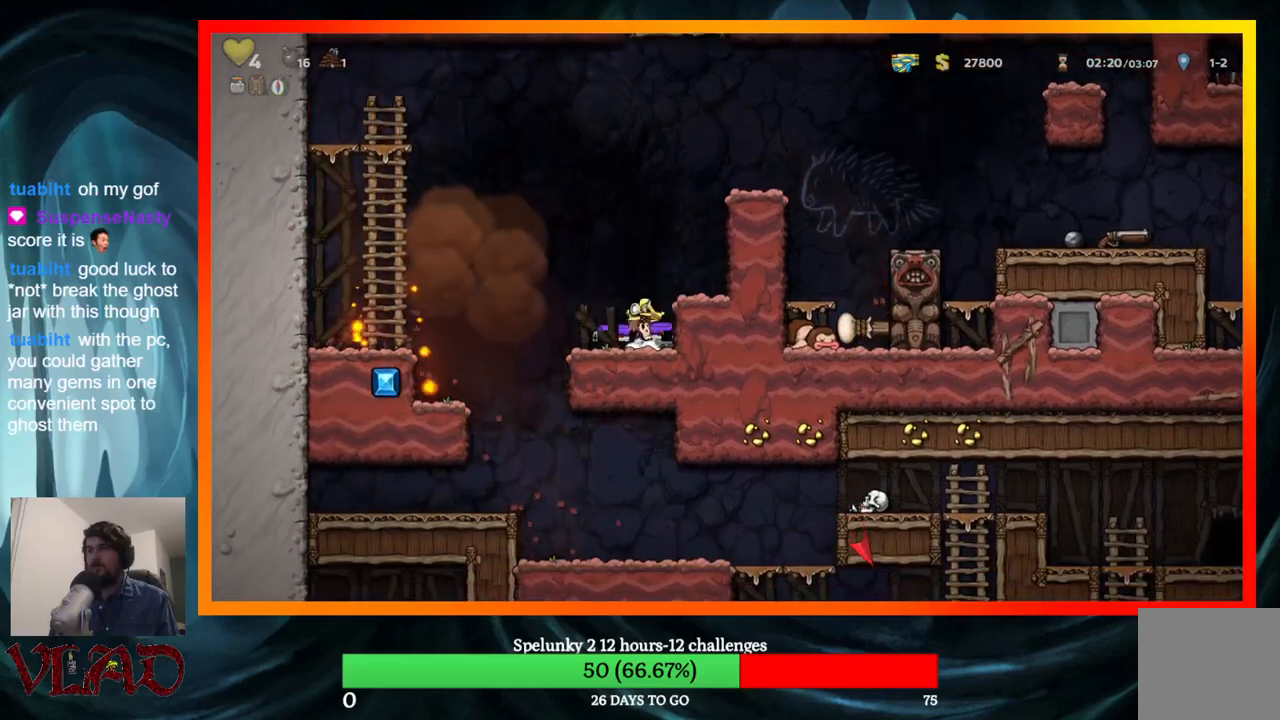
{"buttons": [], "events": [[117, "DPAD_RIGHT", "up"], [150, "DPAD_LEFT", "down"], [183, "DPAD_LEFT", "up"]]}
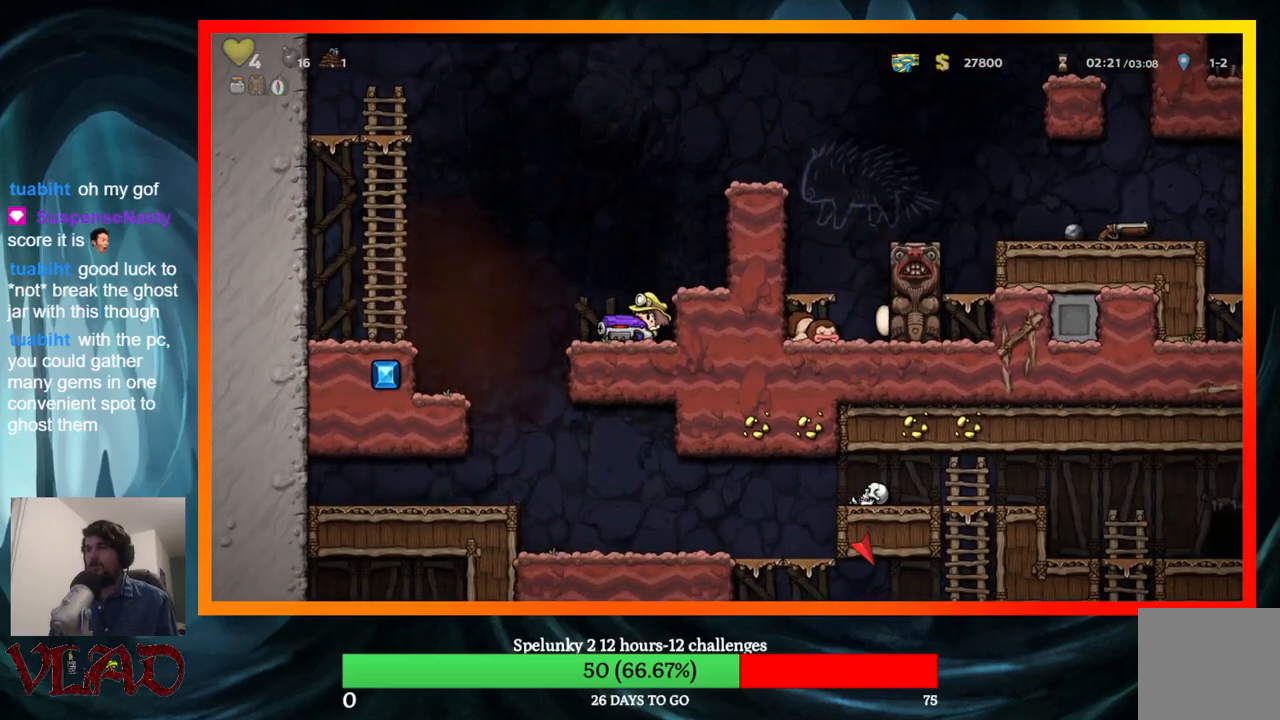
{"buttons": [], "events": []}
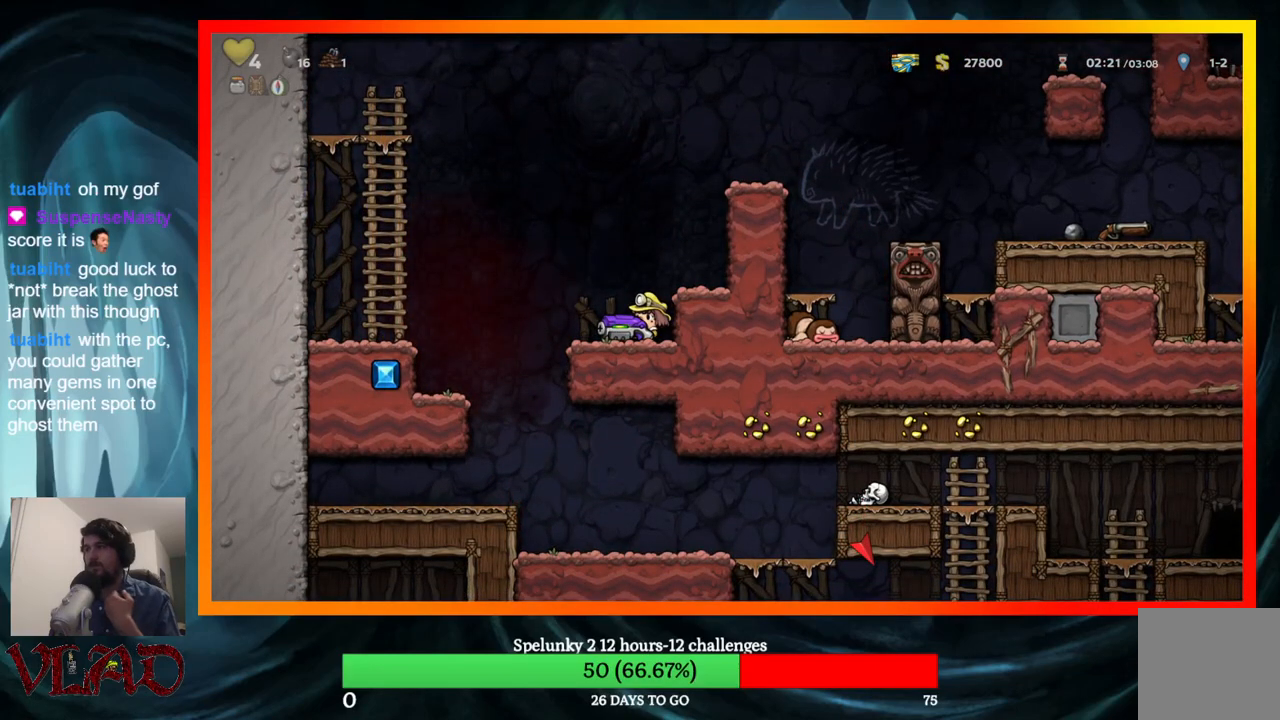
{"buttons": [], "events": []}
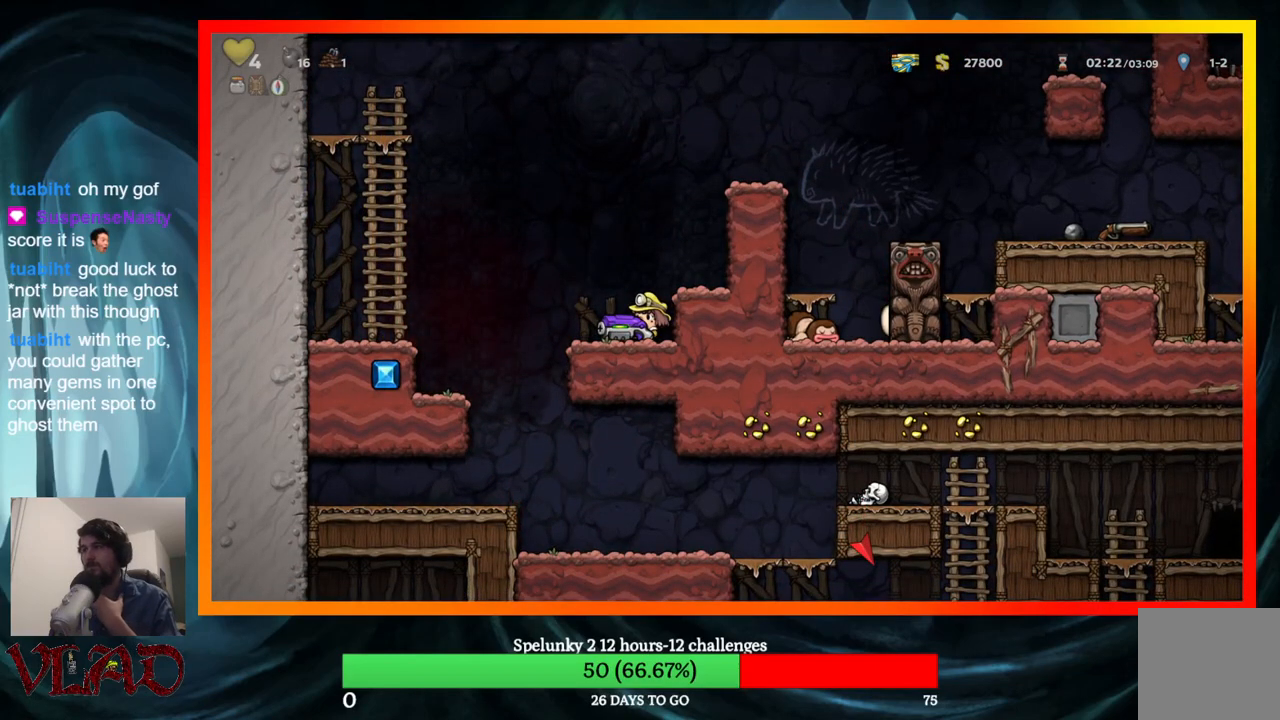
{"buttons": [], "events": [[283, "X", "down"], [483, "X", "up"]]}
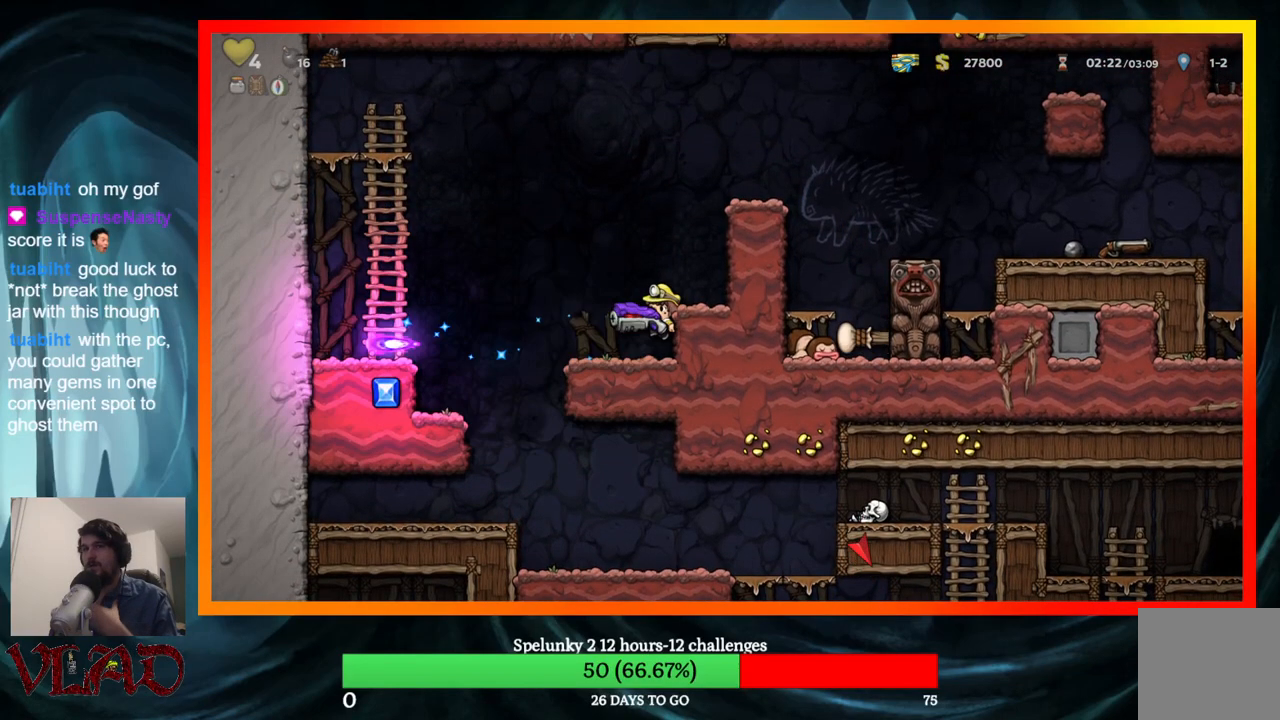
{"buttons": [], "events": []}
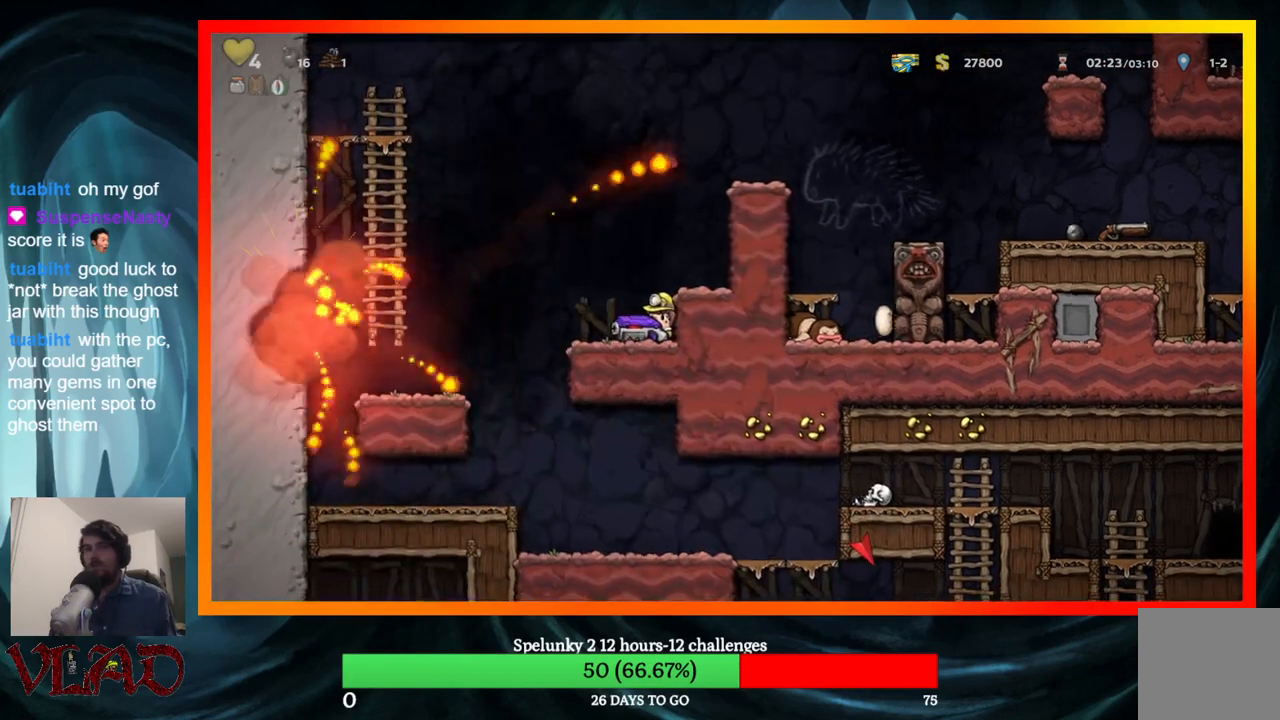
{"buttons": ["DPAD_LEFT"], "events": [[300, "DPAD_LEFT", "down"]]}
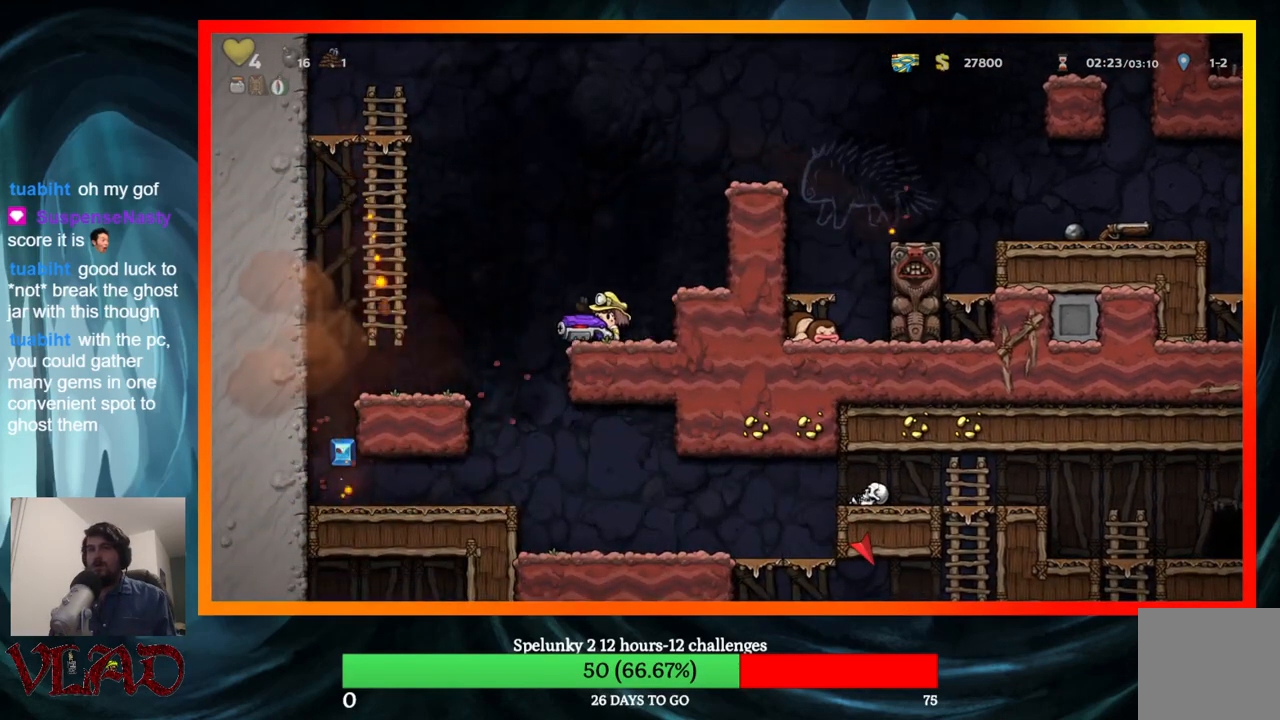
{"buttons": ["DPAD_LEFT"], "events": []}
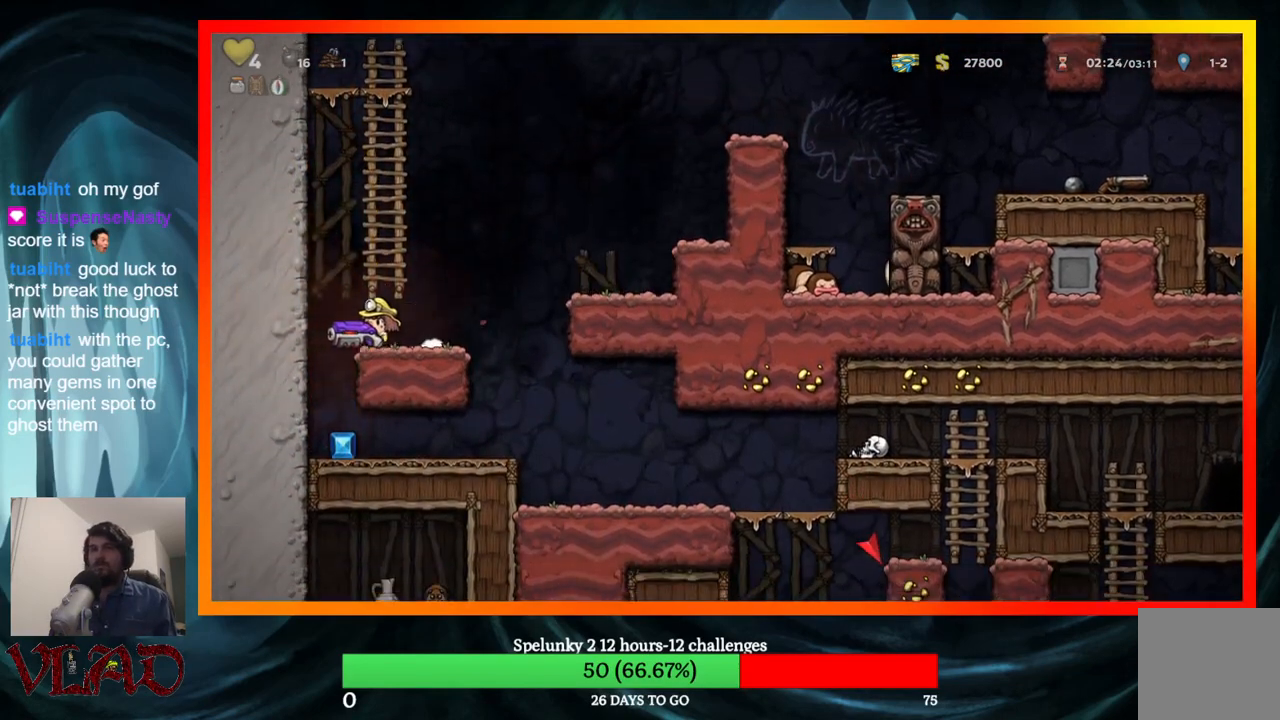
{"buttons": ["DPAD_RIGHT"], "events": [[233, "DPAD_LEFT", "up"], [367, "DPAD_RIGHT", "down"]]}
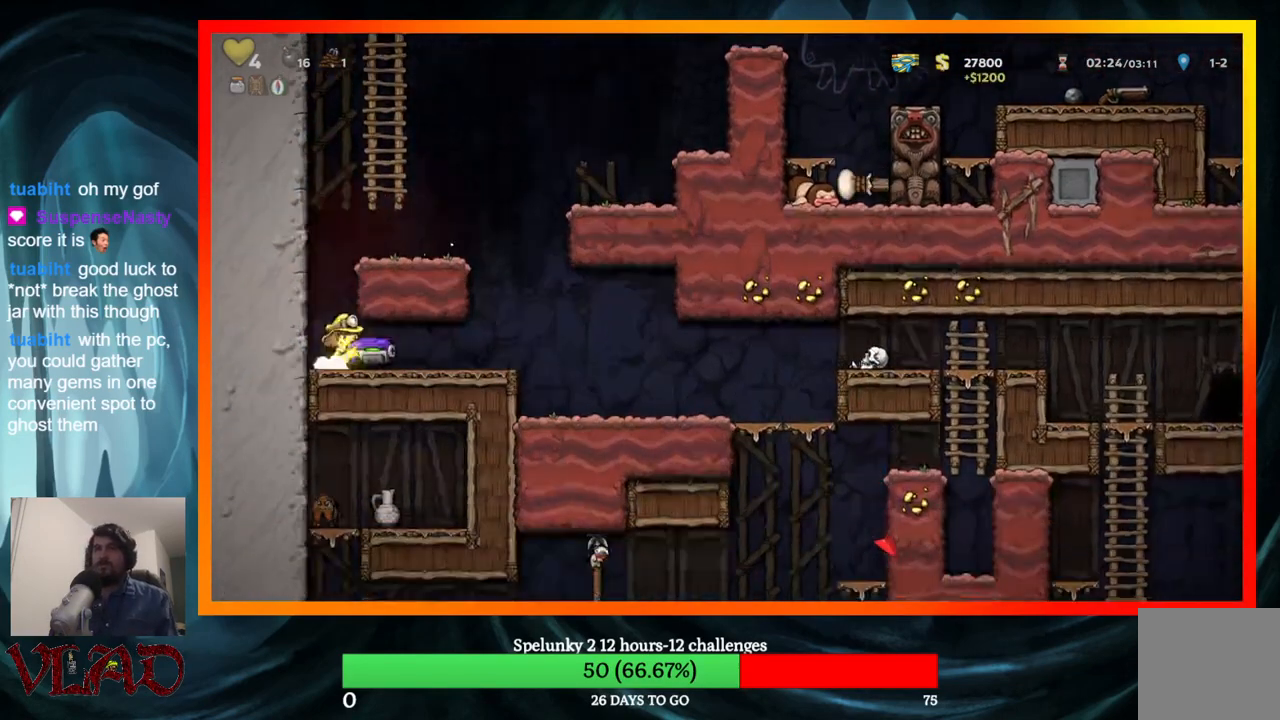
{"buttons": ["DPAD_RIGHT"], "events": []}
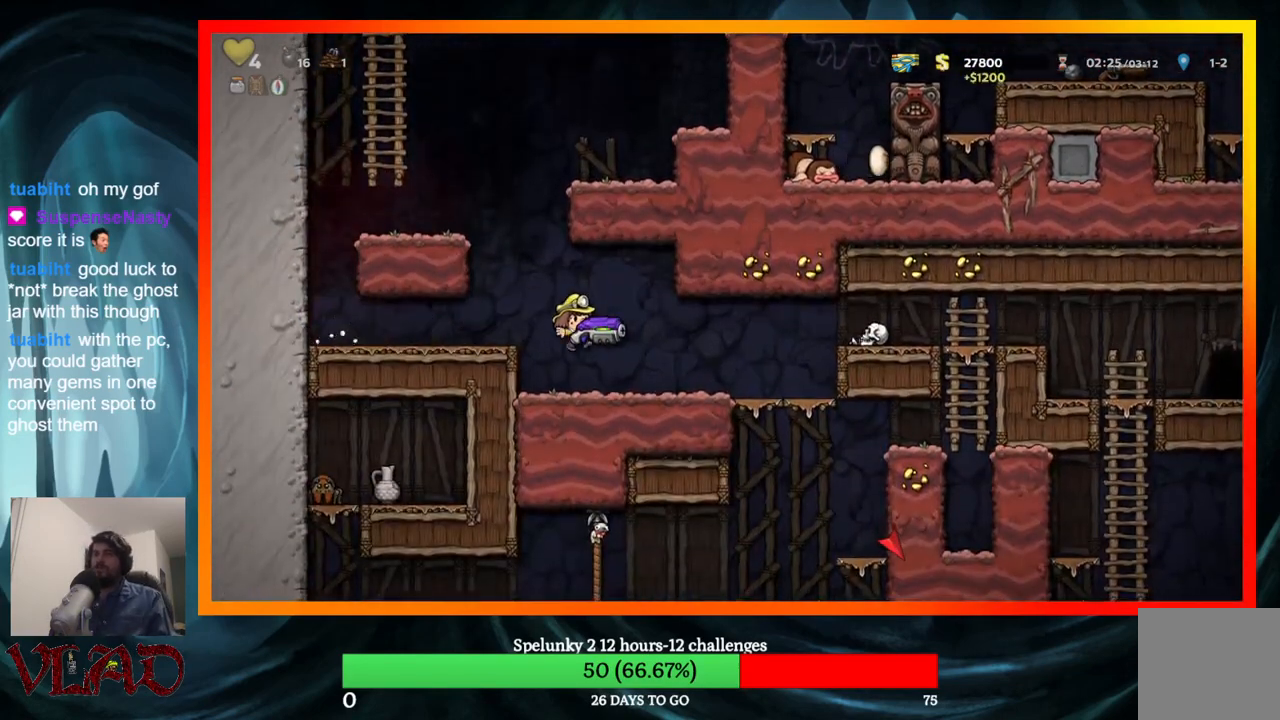
{"buttons": ["A", "DPAD_DOWN"], "events": [[417, "DPAD_DOWN", "down"], [433, "DPAD_RIGHT", "up"], [500, "A", "down"]]}
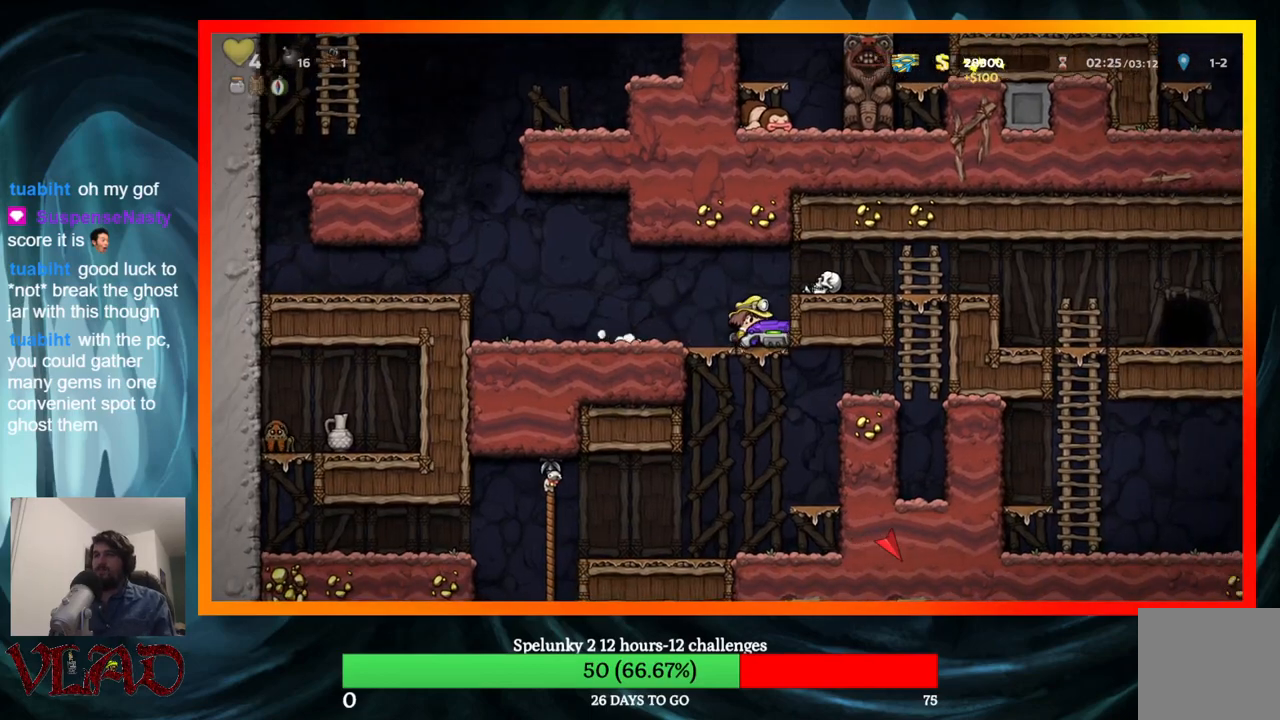
{"buttons": ["A"], "events": [[100, "DPAD_DOWN", "up"], [133, "A", "up"], [217, "DPAD_RIGHT", "down"], [383, "DPAD_RIGHT", "up"], [483, "A", "down"]]}
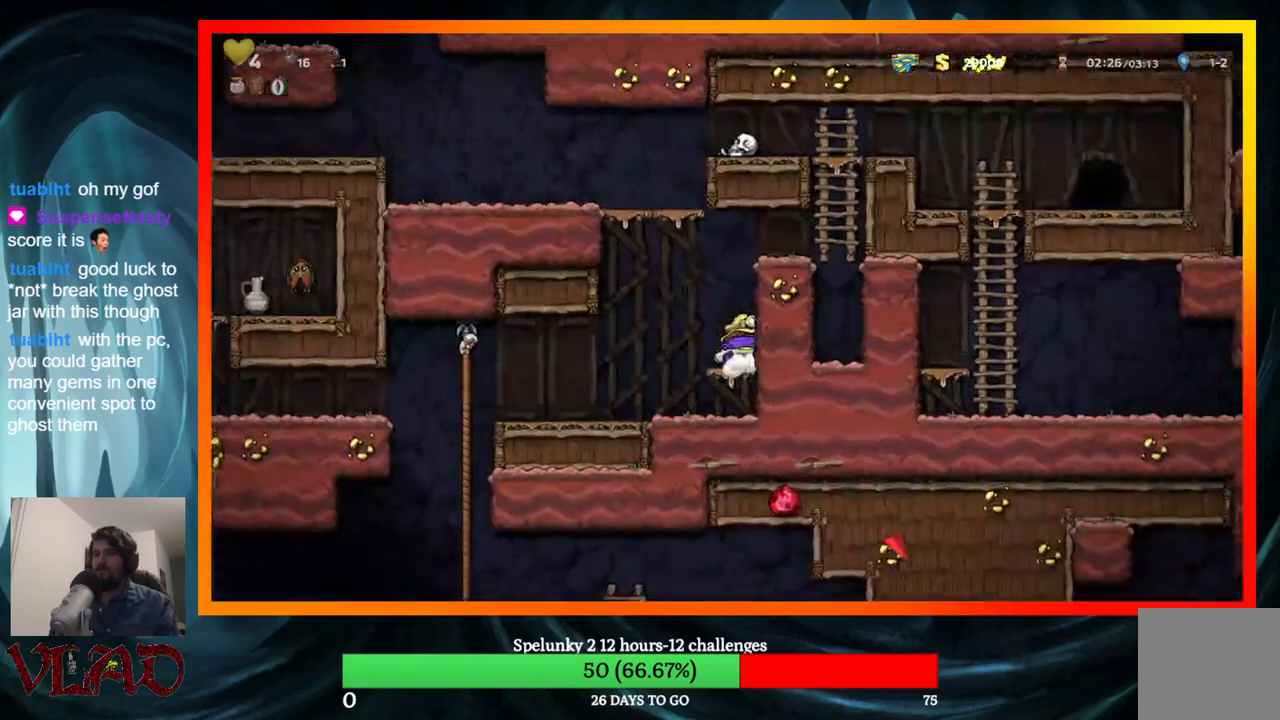
{"buttons": ["DPAD_UP", "DPAD_RIGHT"], "events": [[67, "DPAD_RIGHT", "down"], [133, "A", "up"], [267, "A", "down"], [433, "A", "up"], [500, "DPAD_UP", "down"]]}
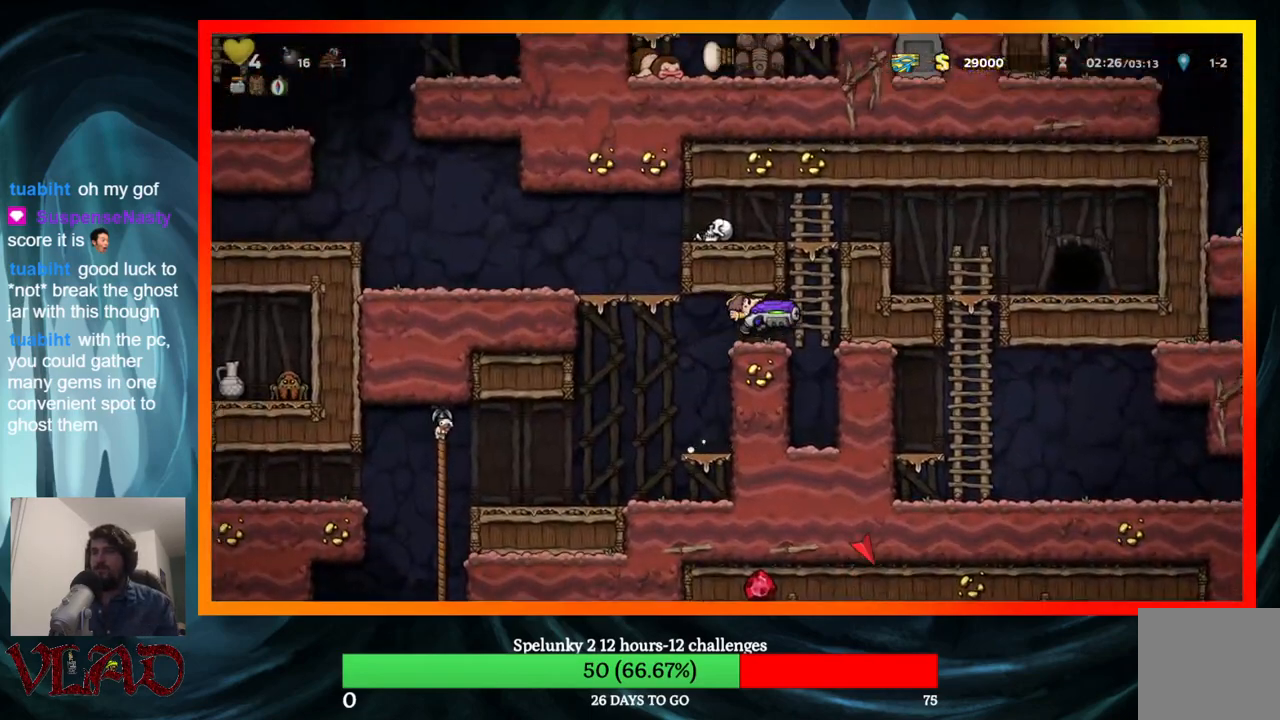
{"buttons": ["DPAD_RIGHT"], "events": [[67, "DPAD_RIGHT", "up"], [300, "DPAD_RIGHT", "down"], [333, "A", "down"], [383, "DPAD_UP", "up"], [483, "A", "up"]]}
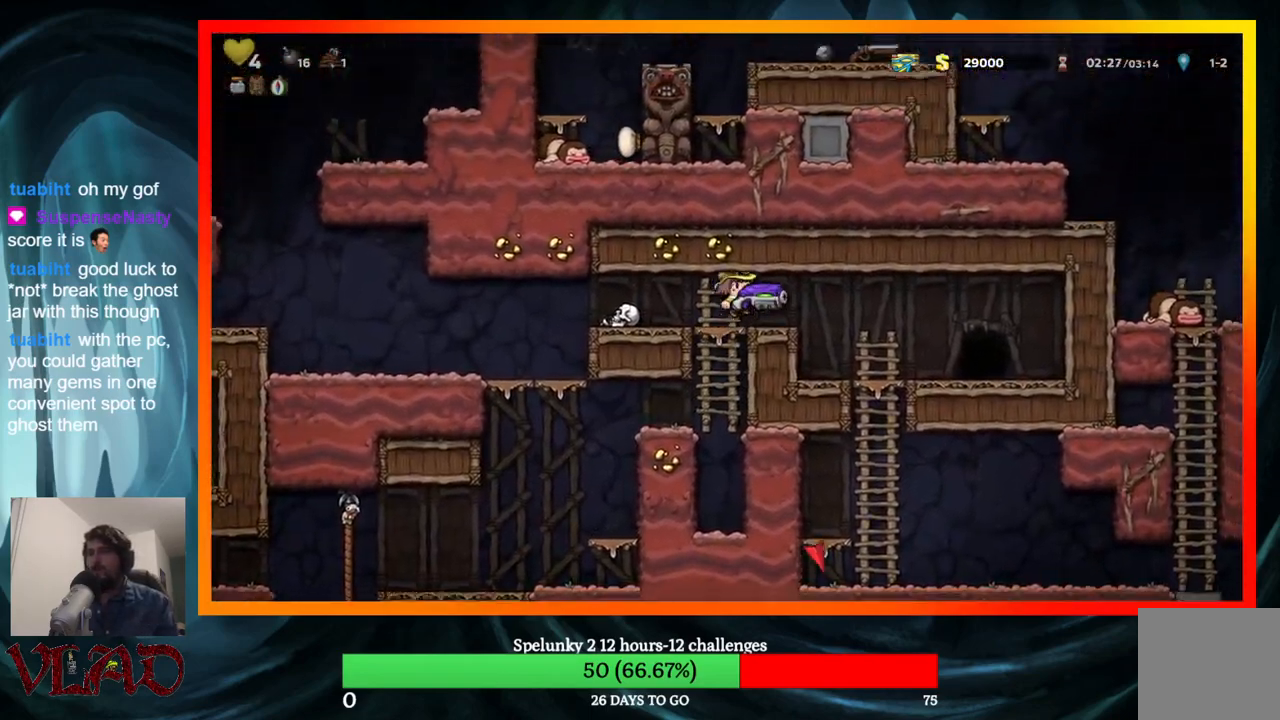
{"buttons": ["A", "DPAD_DOWN"], "events": [[167, "DPAD_RIGHT", "up"], [383, "DPAD_DOWN", "down"], [483, "A", "down"]]}
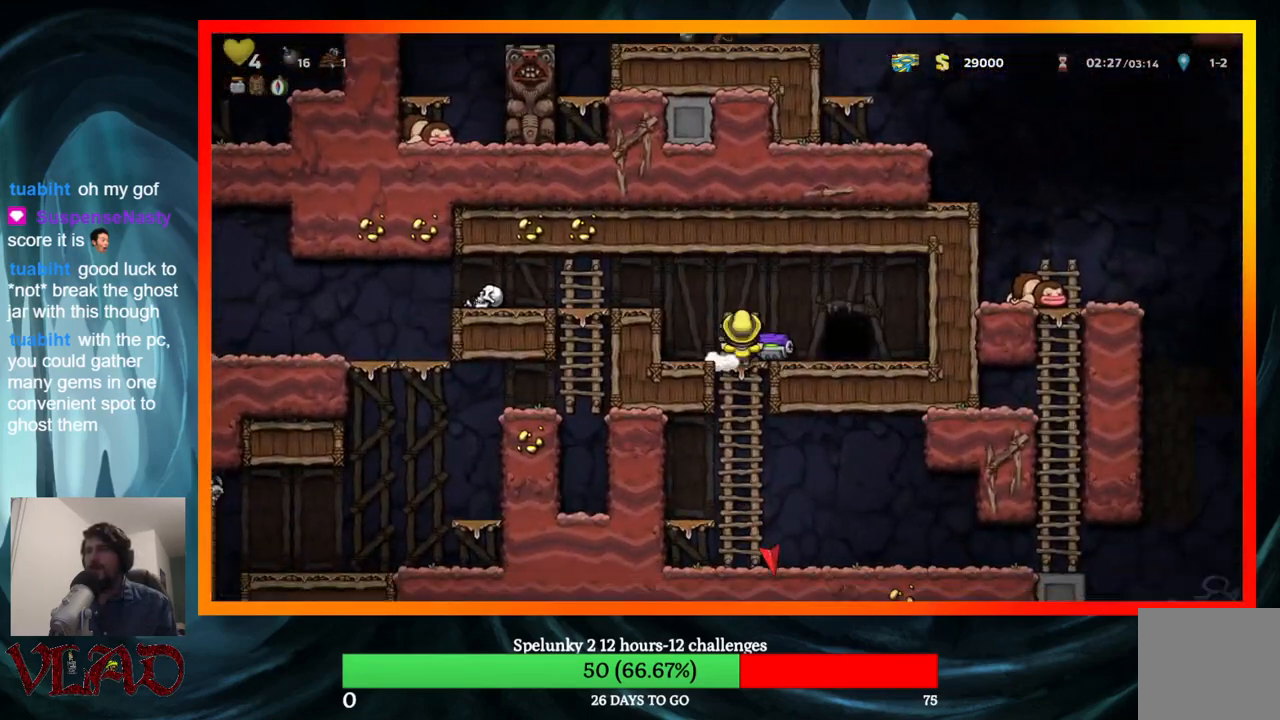
{"buttons": ["DPAD_RIGHT"], "events": [[83, "DPAD_DOWN", "up"], [133, "A", "up"], [200, "DPAD_RIGHT", "down"]]}
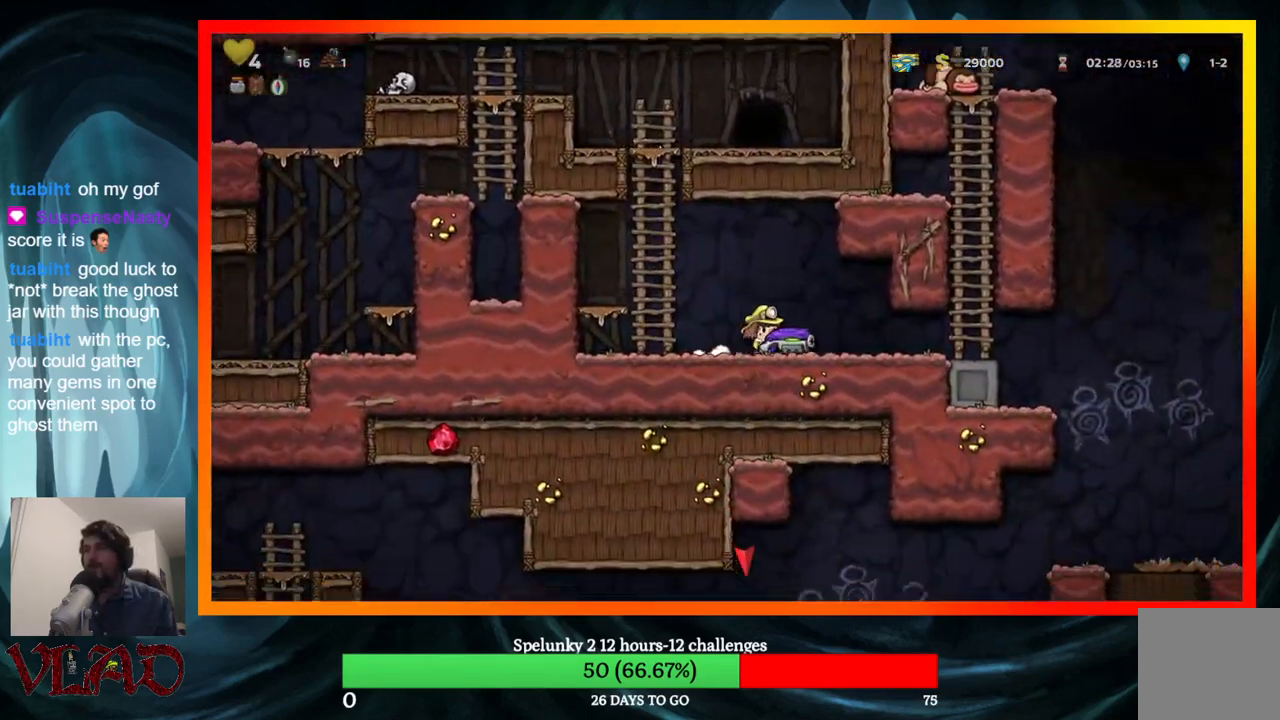
{"buttons": ["DPAD_RIGHT"], "events": []}
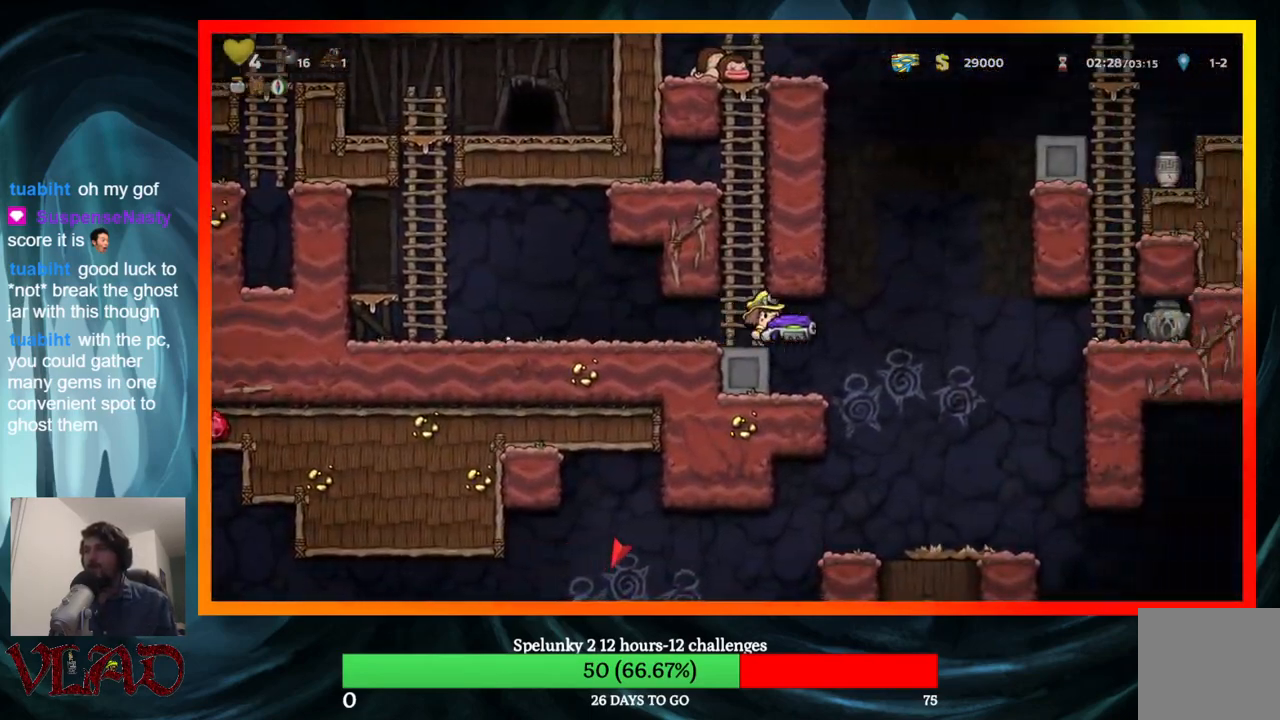
{"buttons": [], "events": [[33, "DPAD_RIGHT", "up"], [100, "DPAD_LEFT", "down"], [167, "DPAD_LEFT", "up"]]}
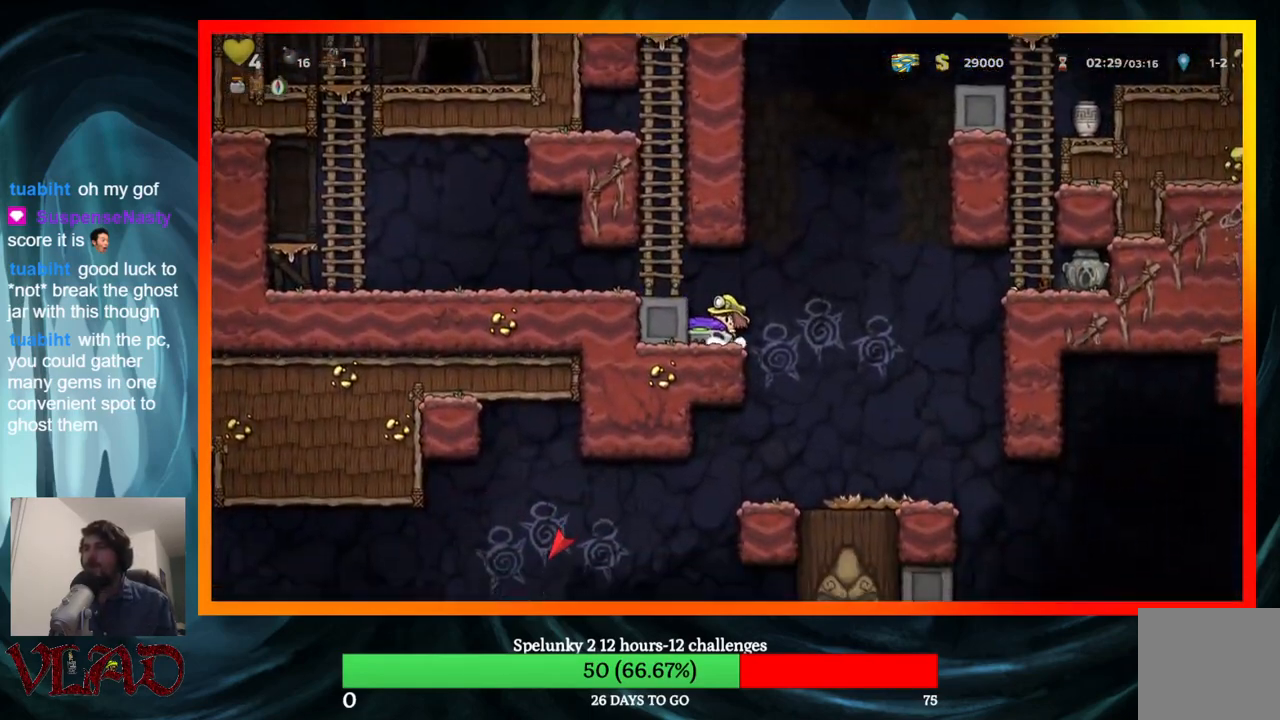
{"buttons": [], "events": [[317, "DPAD_LEFT", "down"], [467, "DPAD_LEFT", "up"]]}
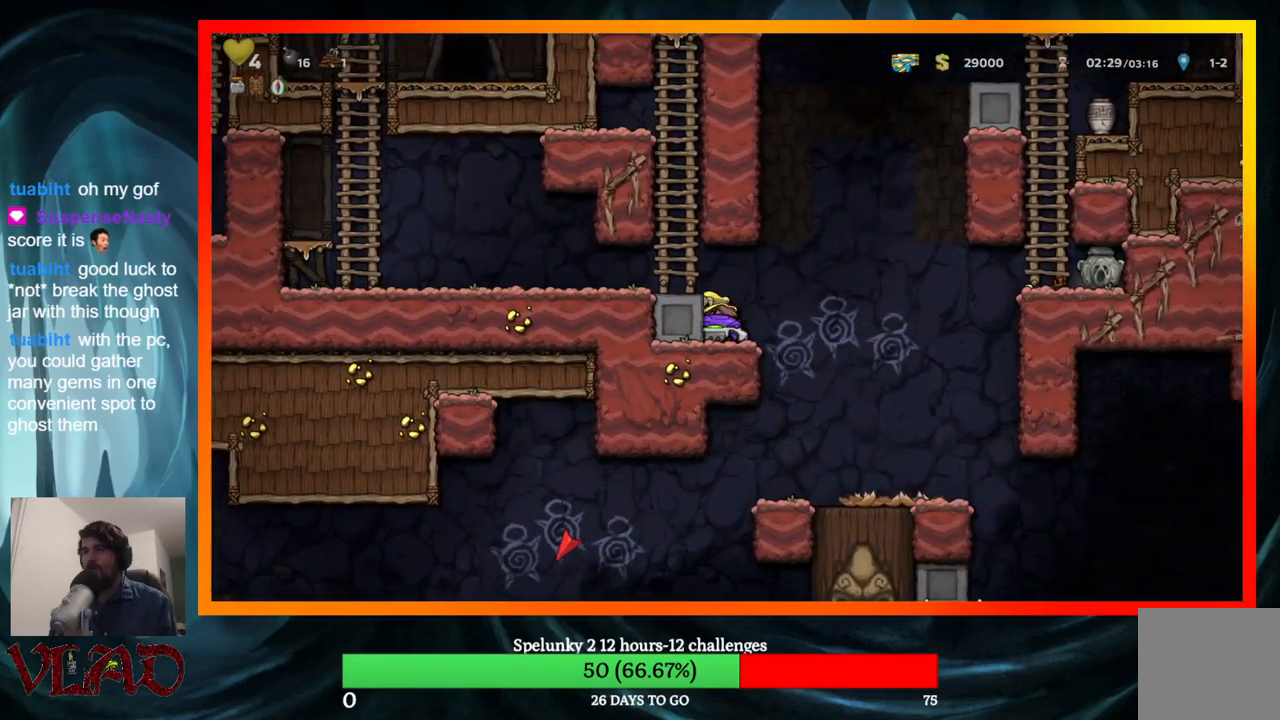
{"buttons": ["DPAD_DOWN"], "events": [[150, "DPAD_DOWN", "down"]]}
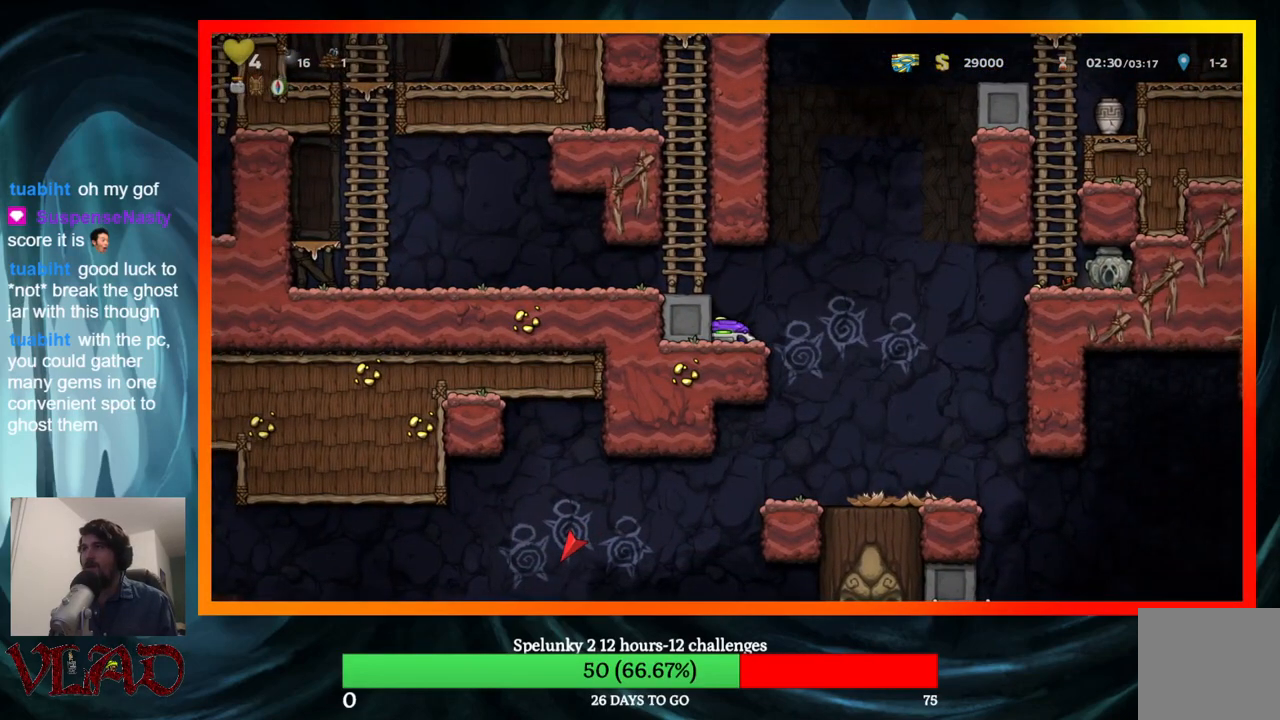
{"buttons": ["DPAD_DOWN"], "events": []}
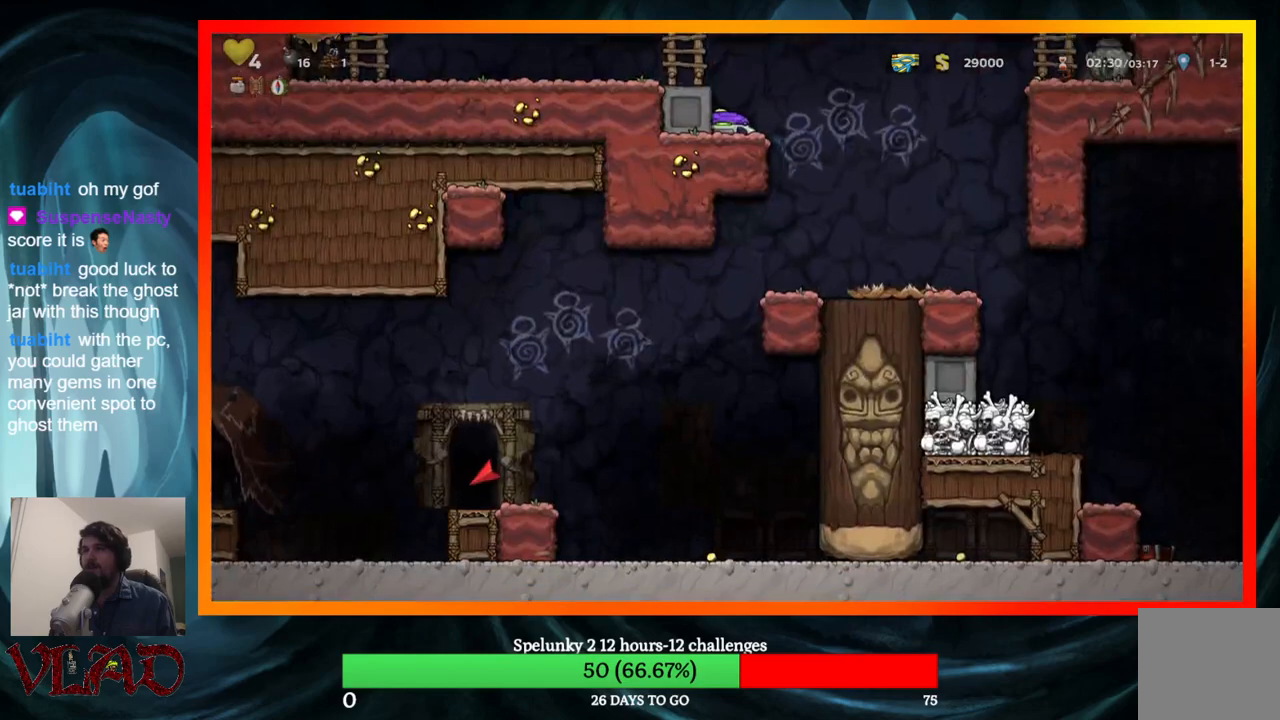
{"buttons": [], "events": [[400, "DPAD_DOWN", "up"]]}
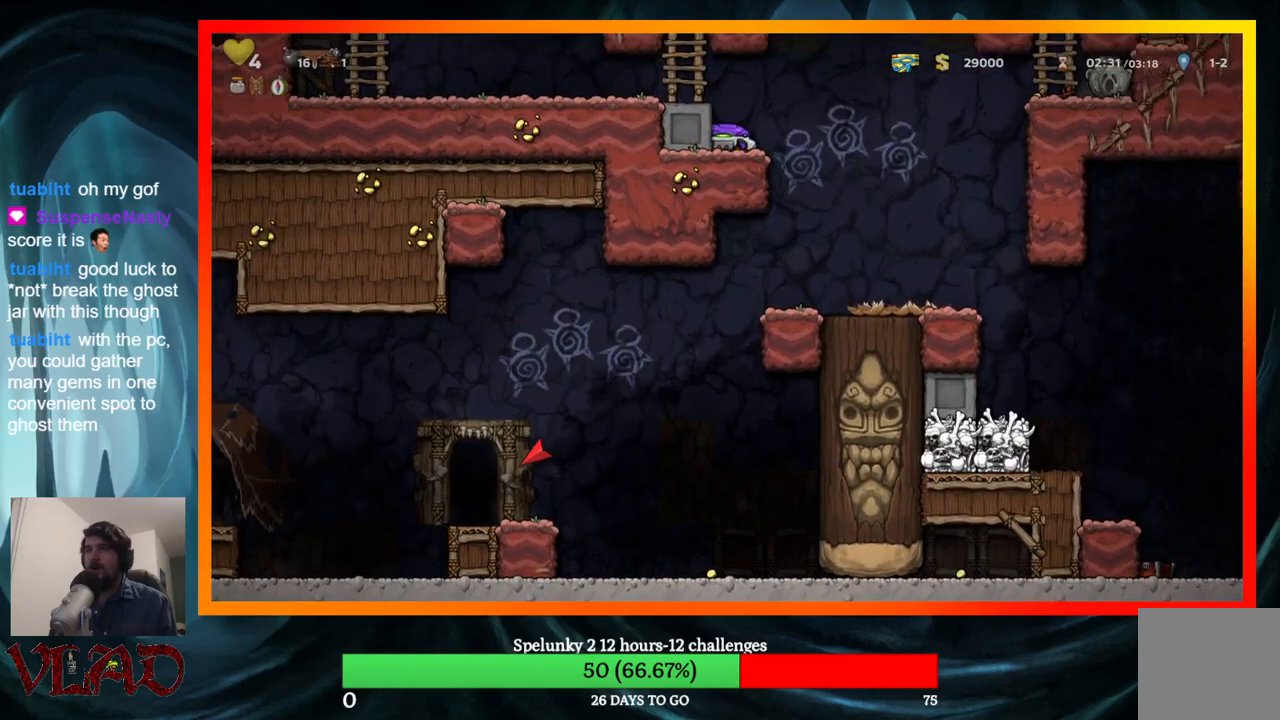
{"buttons": ["A"], "events": [[50, "DPAD_RIGHT", "down"], [83, "DPAD_RIGHT", "up"], [500, "A", "down"]]}
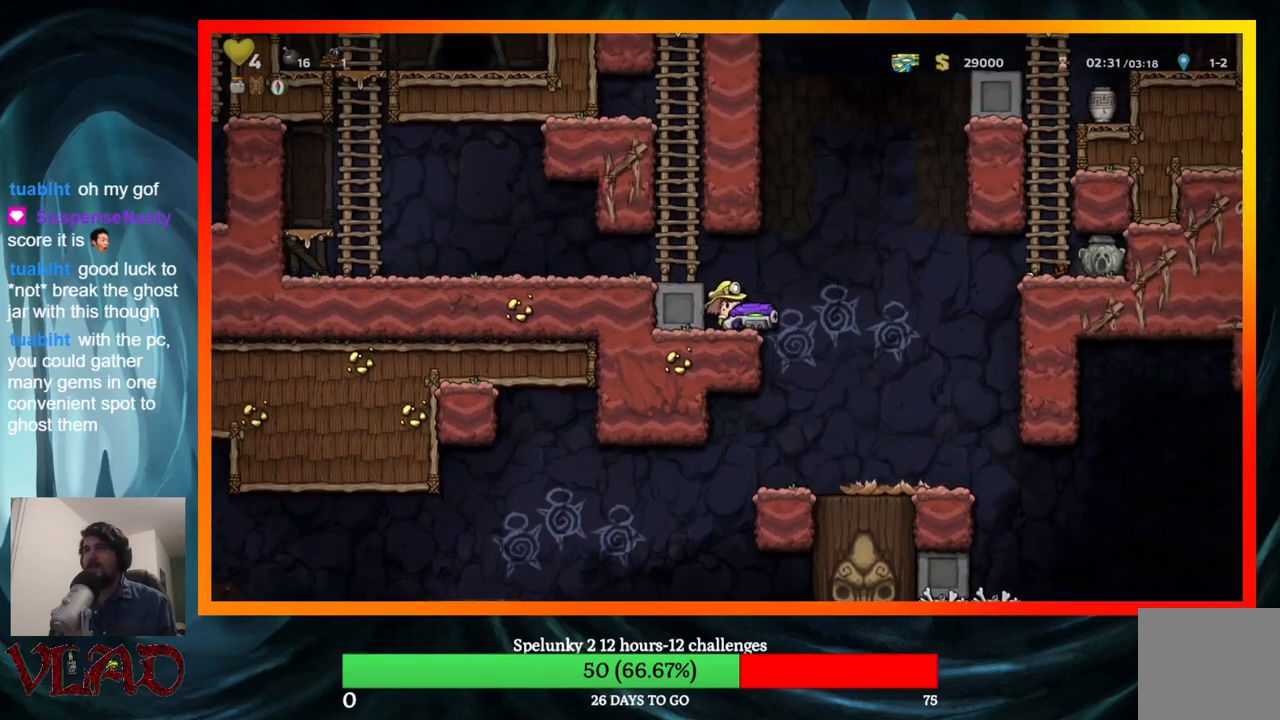
{"buttons": ["A", "DPAD_UP"], "events": [[50, "DPAD_LEFT", "down"], [167, "DPAD_UP", "down"], [183, "A", "up"], [217, "DPAD_LEFT", "up"], [317, "A", "down"]]}
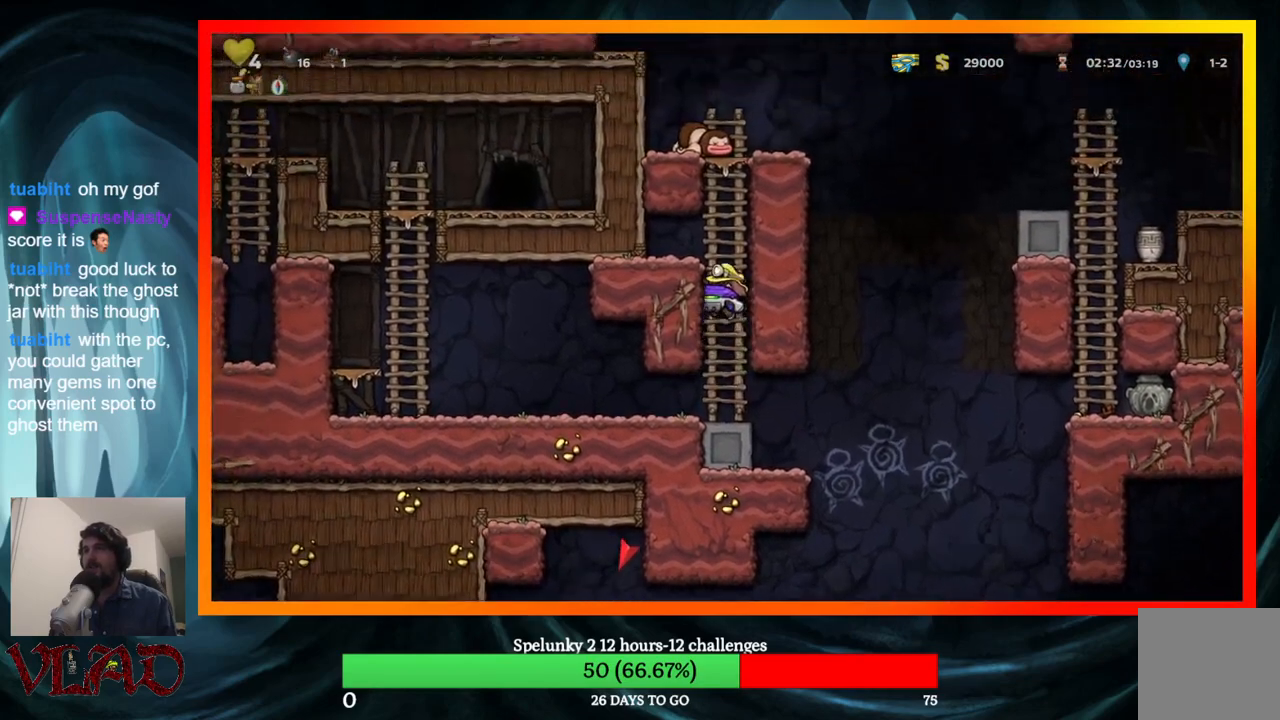
{"buttons": ["DPAD_UP"], "events": [[17, "A", "up"], [117, "A", "down"], [317, "A", "up"]]}
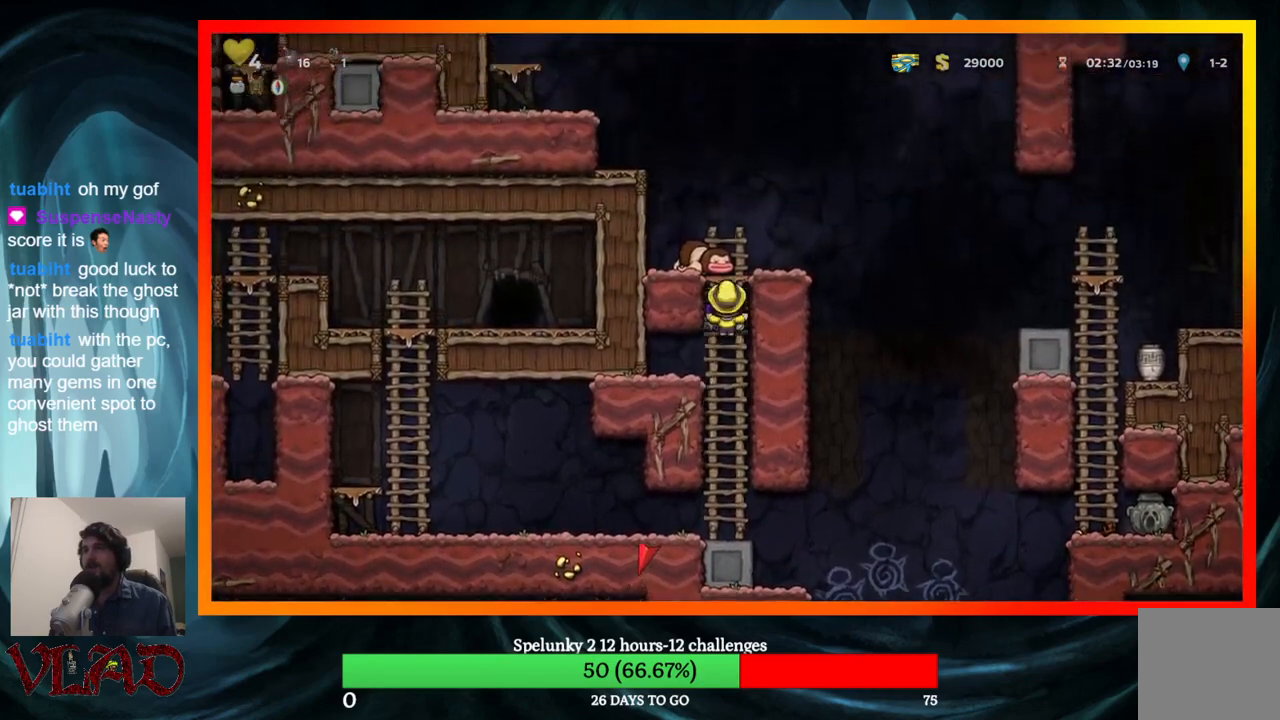
{"buttons": ["DPAD_RIGHT"], "events": [[33, "A", "down"], [100, "DPAD_RIGHT", "down"], [150, "DPAD_UP", "up"], [167, "A", "up"], [183, "DPAD_RIGHT", "up"], [400, "DPAD_RIGHT", "down"]]}